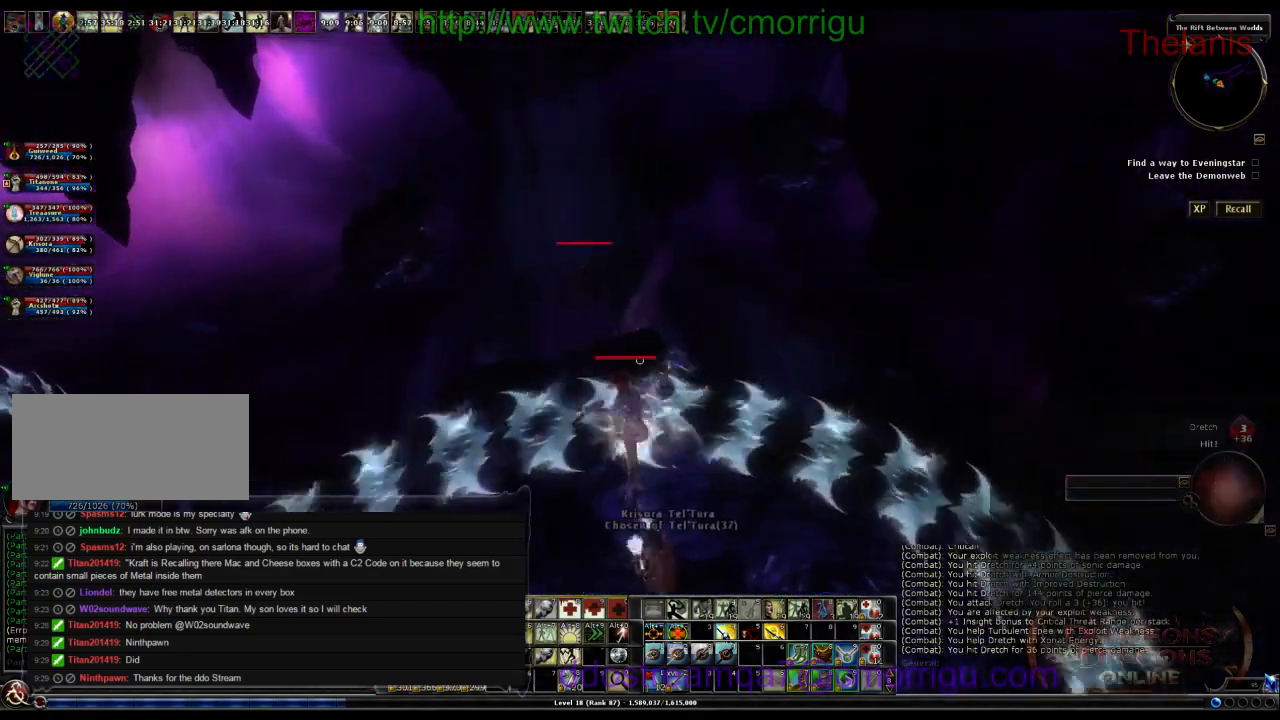
Gameplay with keyboard; each line is a JSON object with the keys held at the frame after it. "events" lists presses ("down") and releases ("up") of ".", "/", "0", "1", "2", "3", "4", "5", "6", "7", "8", "9", "a", "b", "backslash", "backspace", "c", "caps_lock", "comma", "ctrl_r", "d", "e", "equals", "escape", "f", "f1", "f10", "f11", "f12", "f2", "f3", "f4", "f5", "f6", "f7", "f8", "f9", "g", "h", "i", "j", "k", "l", "lbracket", "m", "minus", "n", "o", "p", "q", "quote", "r", "rbracket", "return", "s", "semicolon", "shift_l", "shift_r", "space", "t", "tab", "tilde", "u", "v", "w", "x", "y" and "z" between this image and that frame as [ms after this image, input, new state], when the widget could be followed in between. No other keys are recorded. Mouse input is not recorded.
{"keys": []}
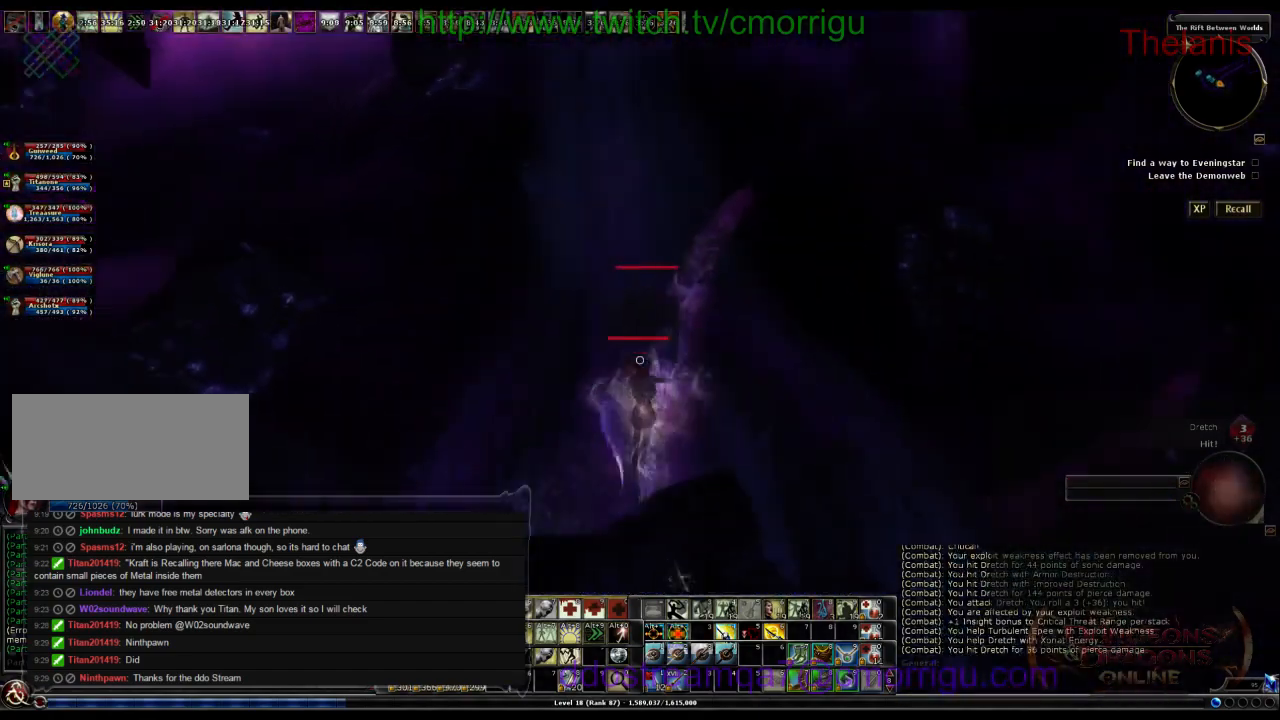
{"keys": [], "events": []}
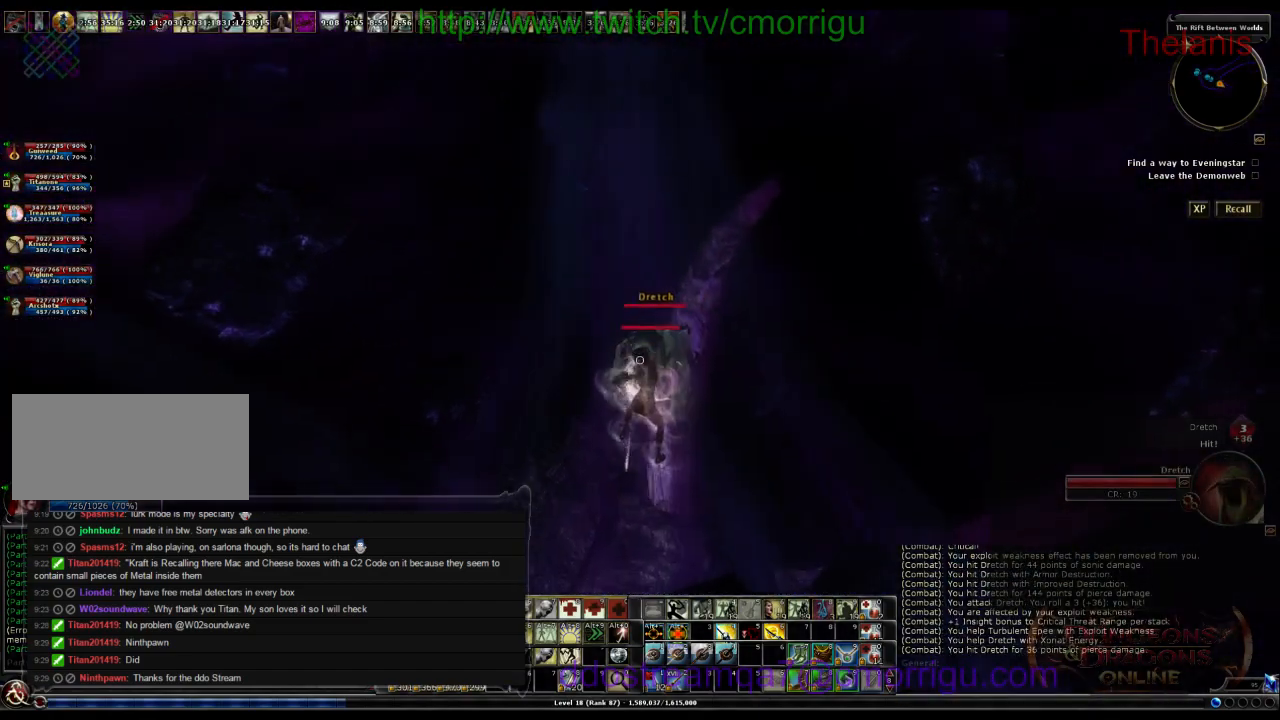
{"keys": [], "events": [[334, "w", "down"], [467, "w", "up"]]}
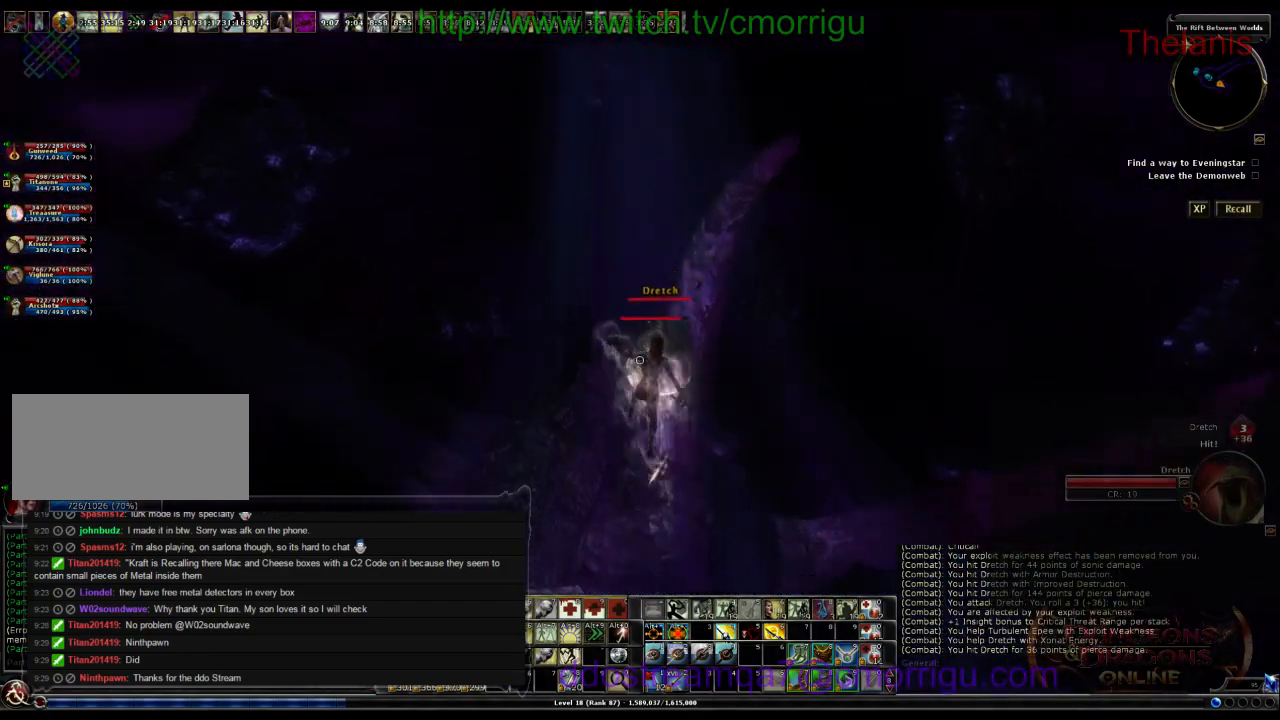
{"keys": ["d", "w"], "events": [[300, "d", "down"], [434, "w", "down"]]}
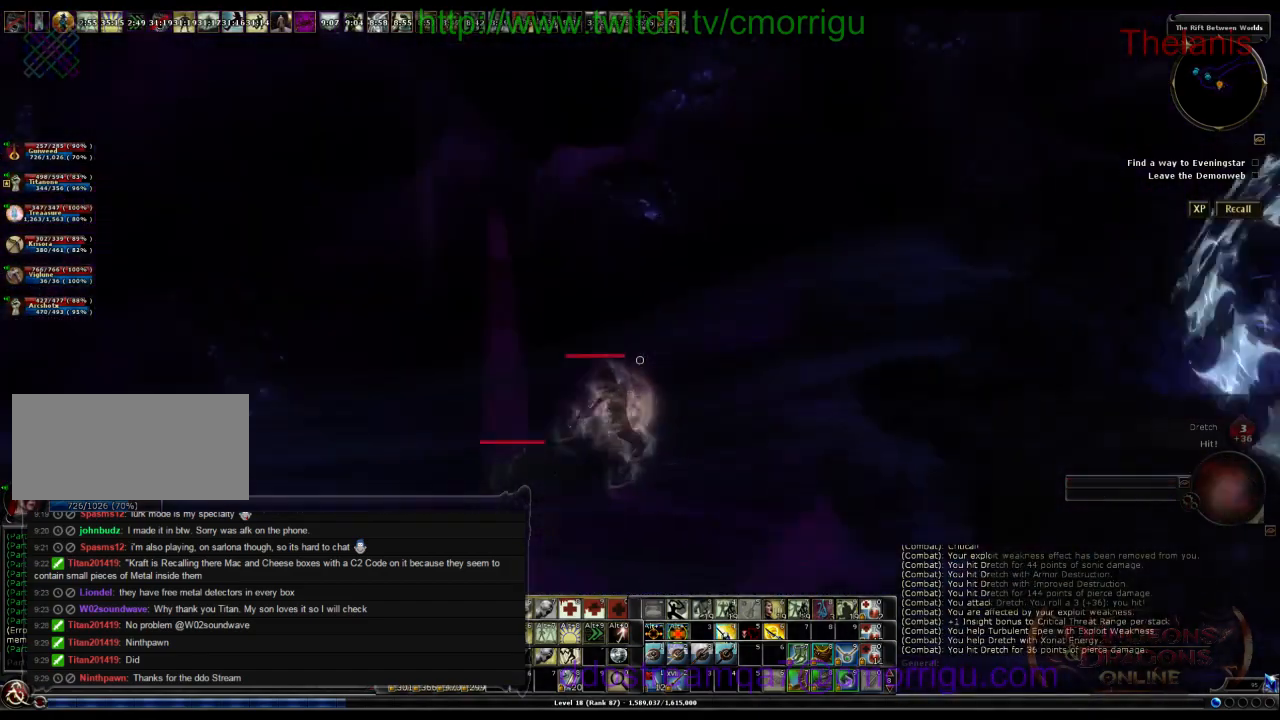
{"keys": ["d", "w"], "events": []}
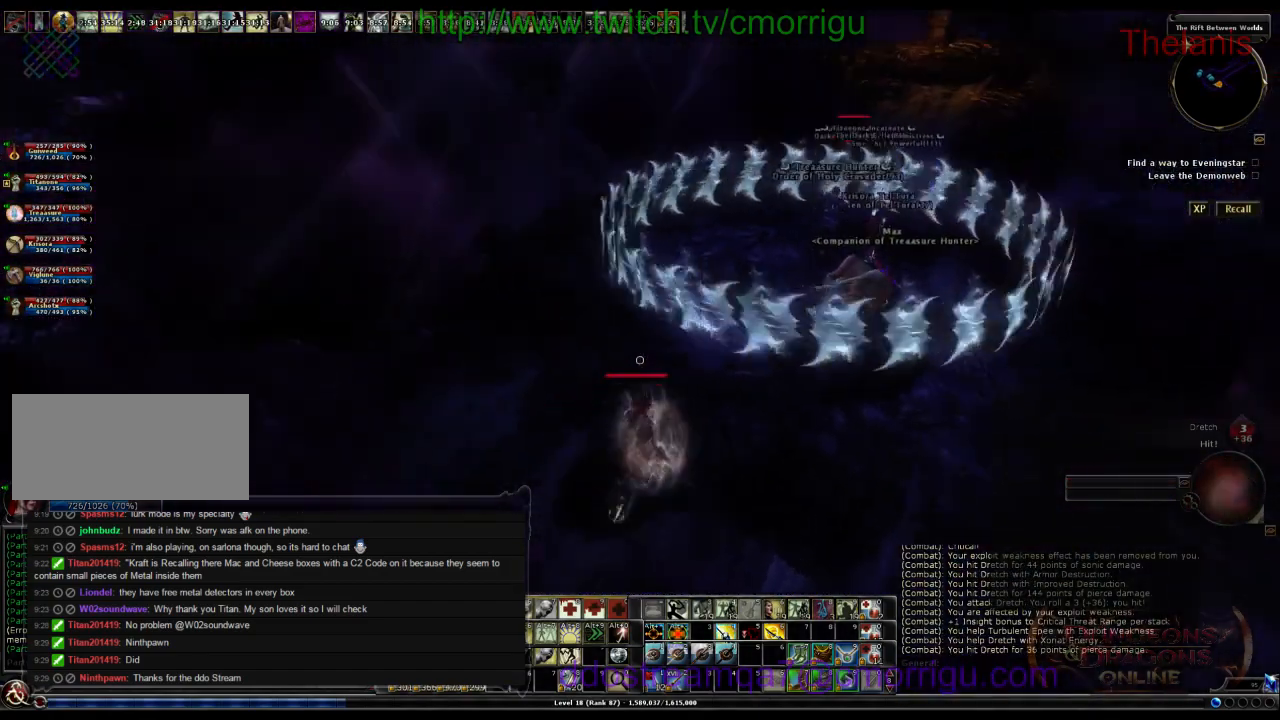
{"keys": ["w"], "events": [[234, "d", "up"]]}
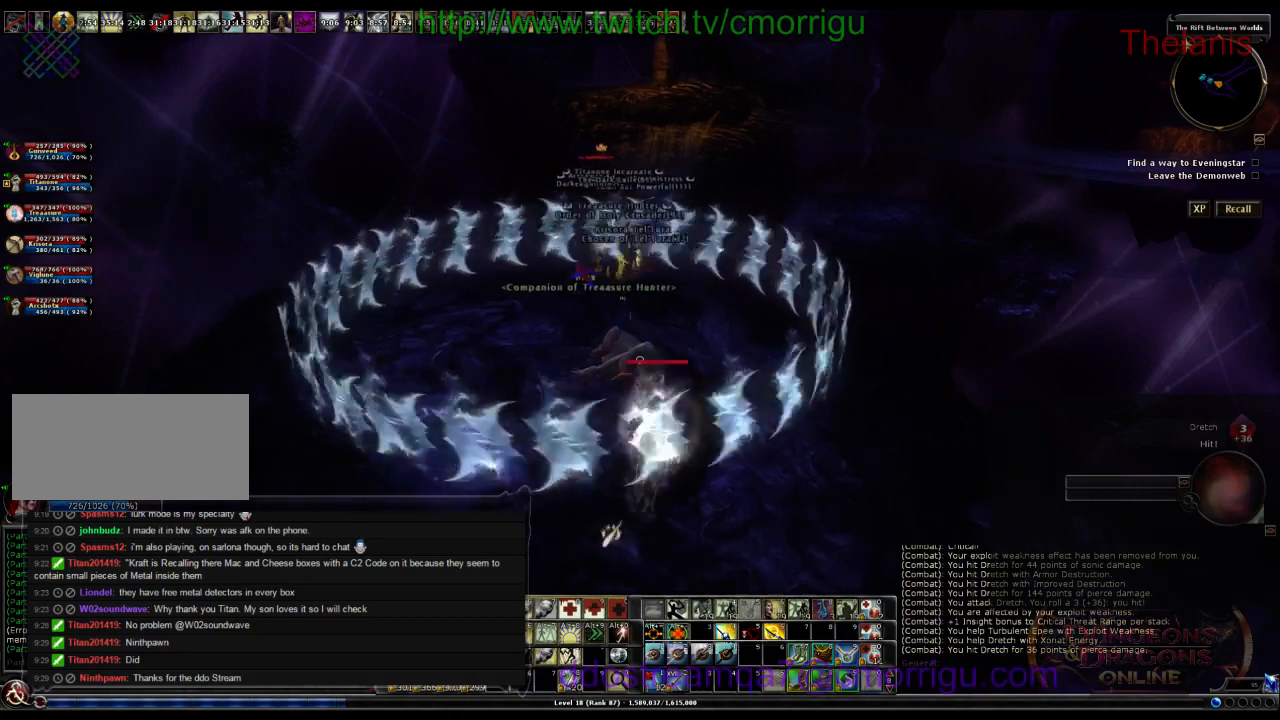
{"keys": ["w"], "events": []}
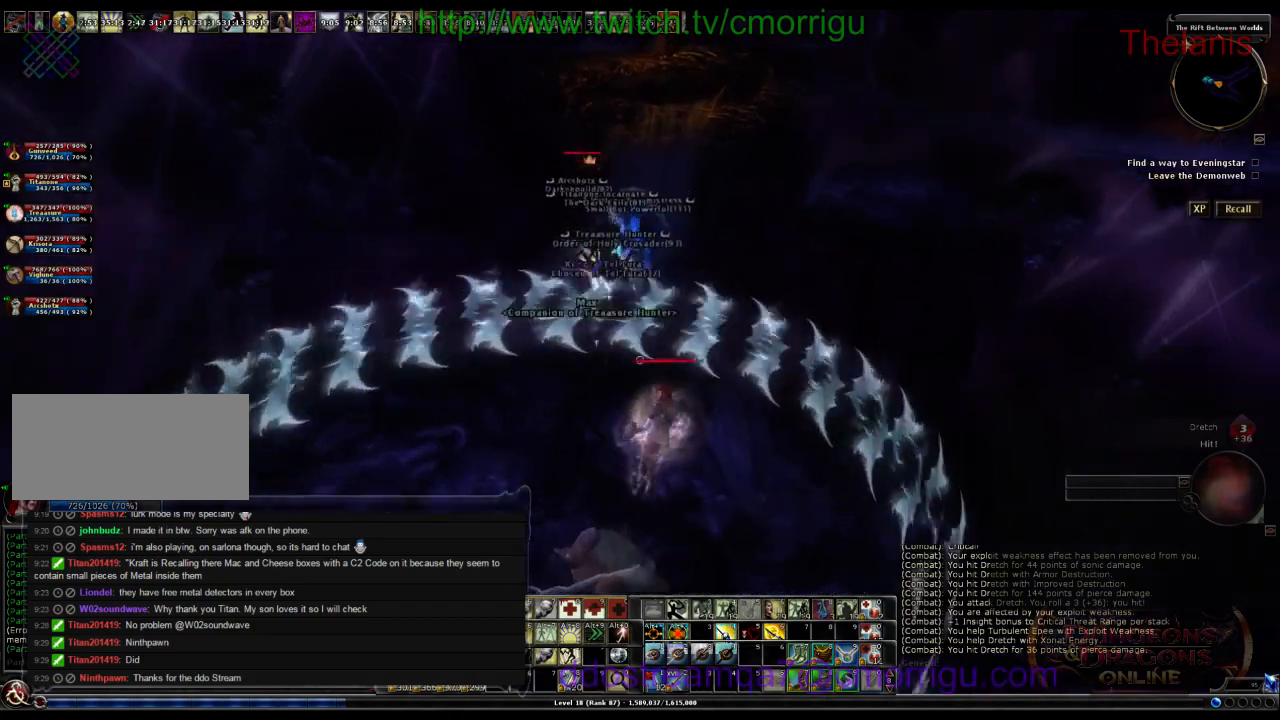
{"keys": ["w"]}
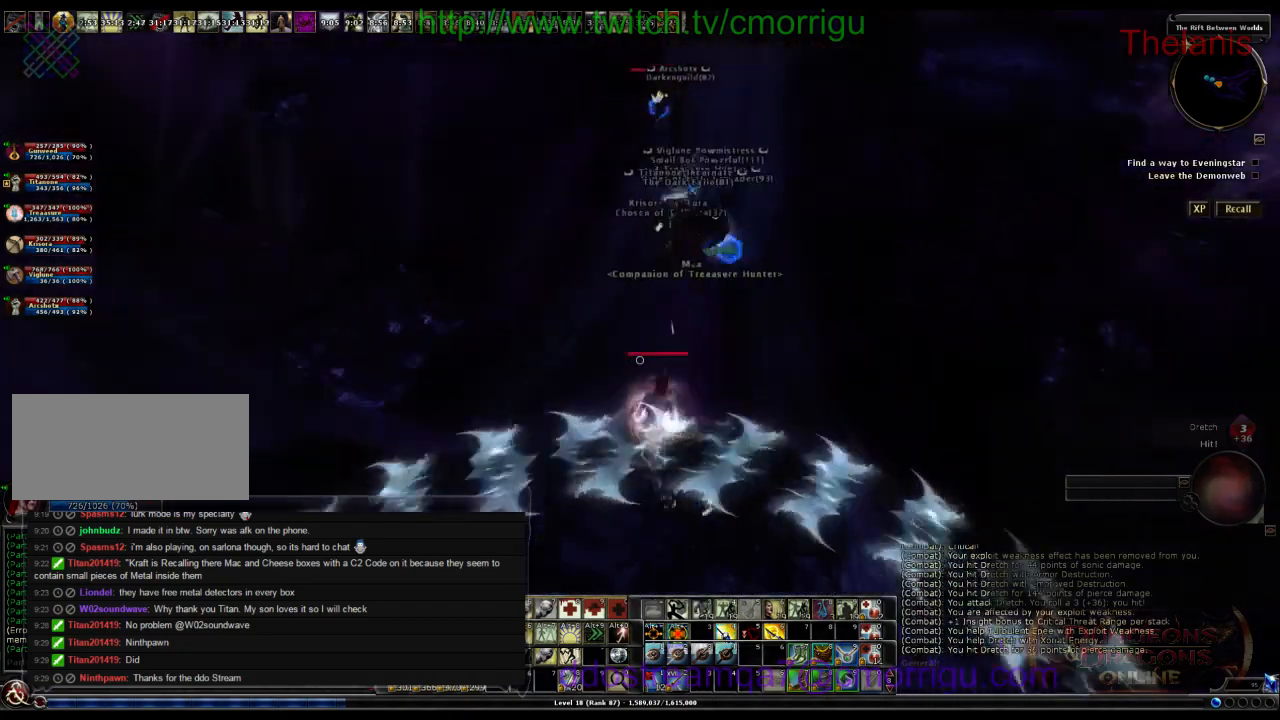
{"keys": ["w"], "events": [[134, "w", "up"], [267, "w", "down"]]}
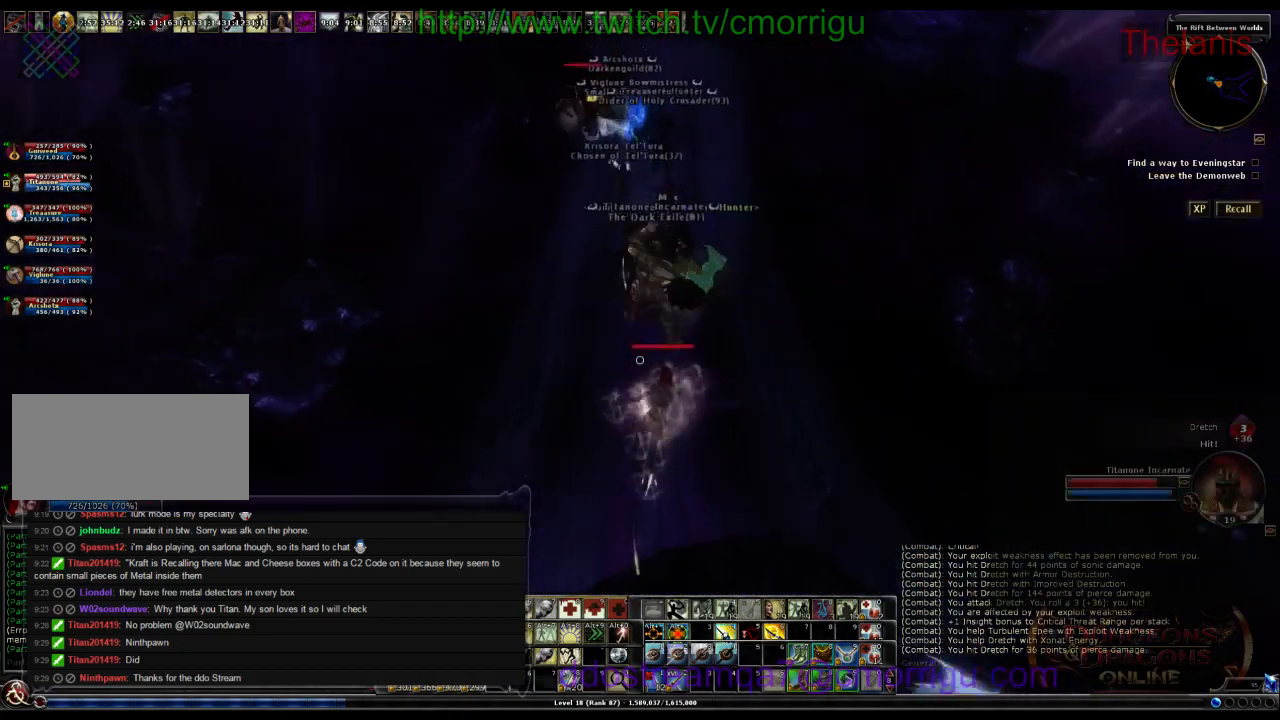
{"keys": ["w"], "events": []}
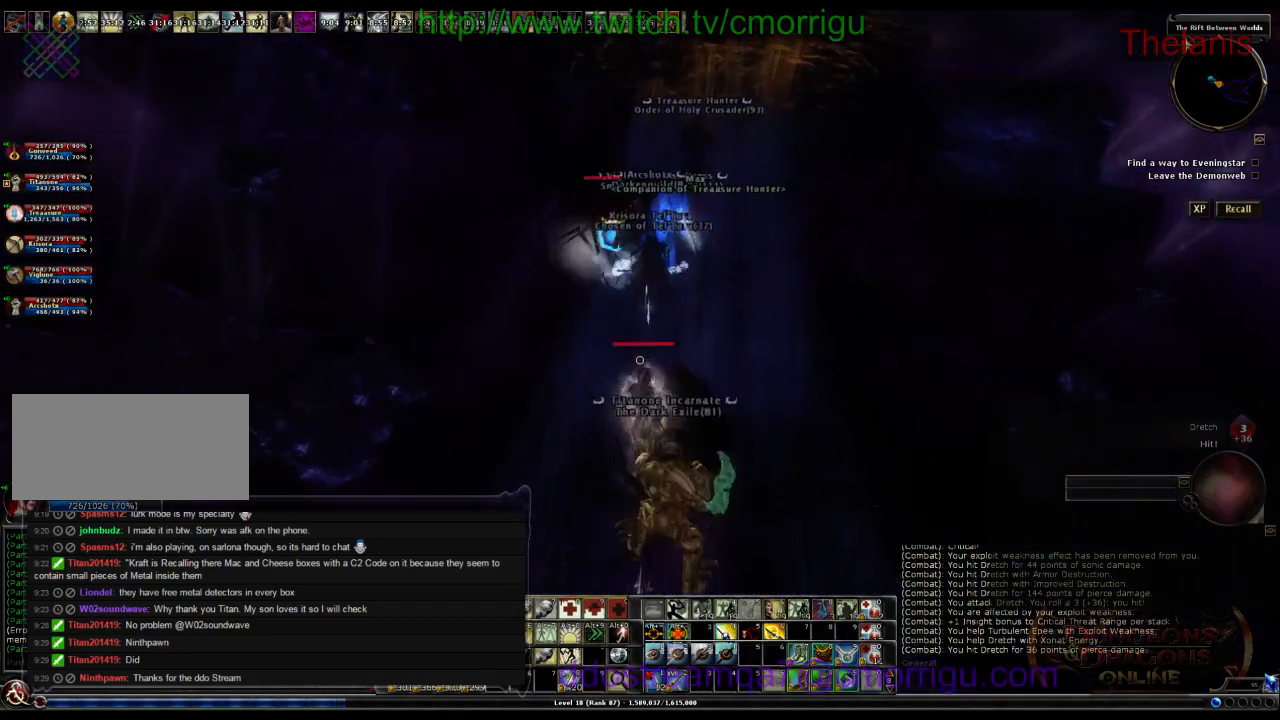
{"keys": [], "events": [[234, "w", "up"]]}
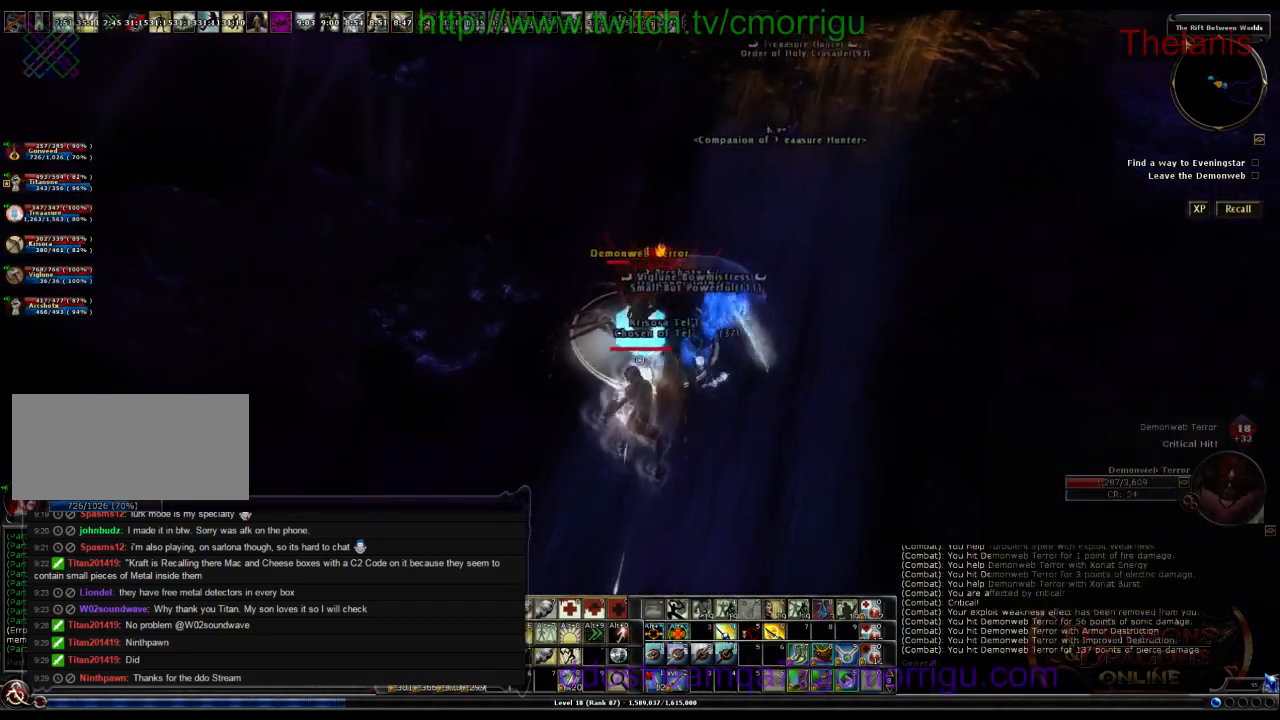
{"keys": [], "events": []}
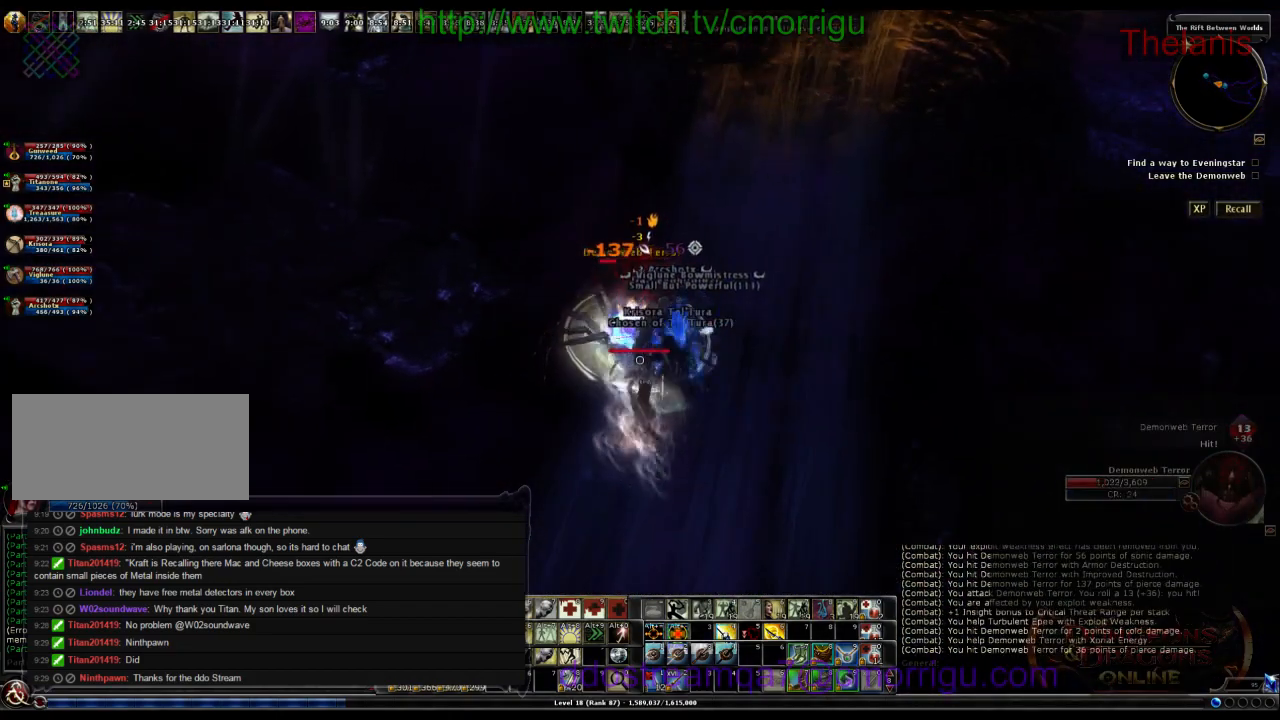
{"keys": [], "events": []}
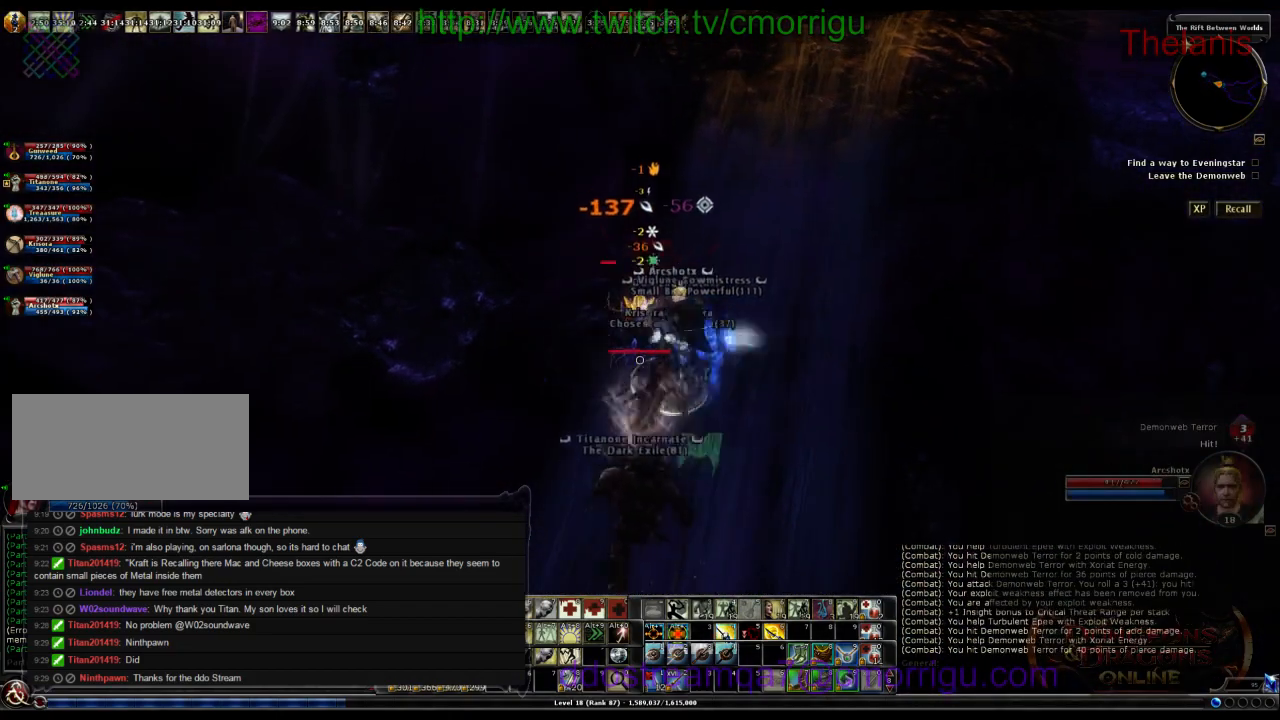
{"keys": [], "events": []}
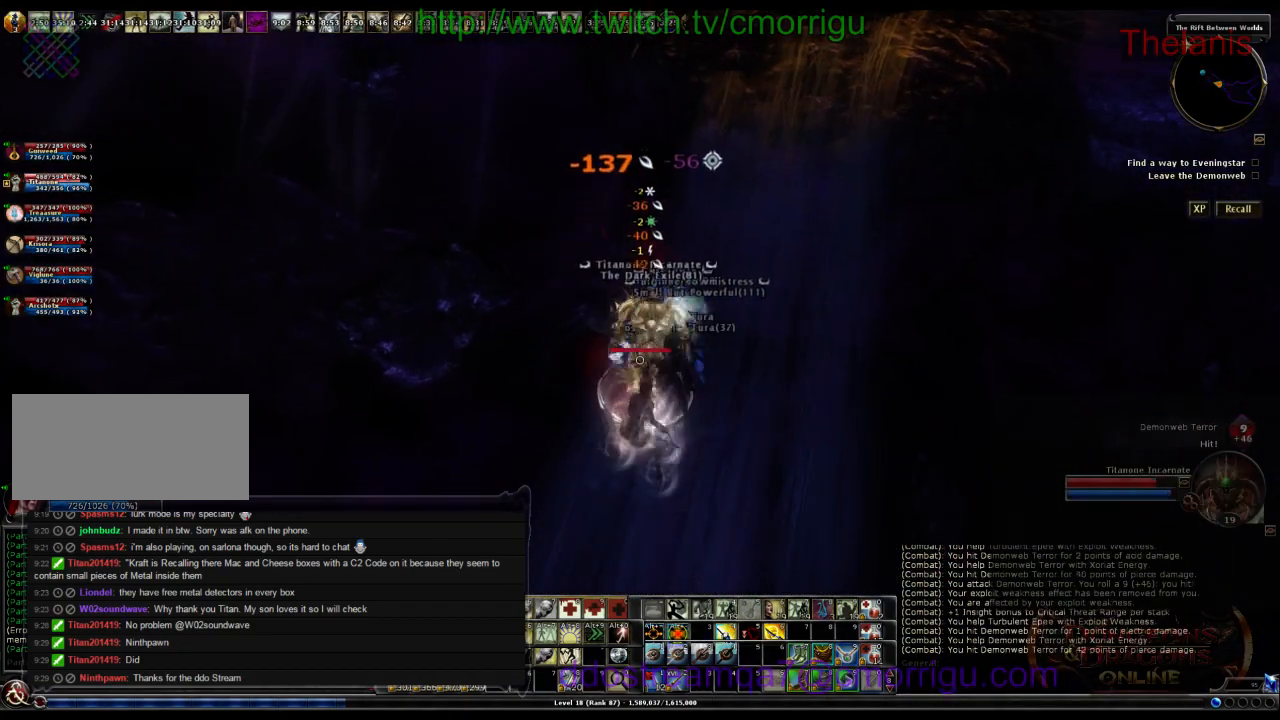
{"keys": [], "events": []}
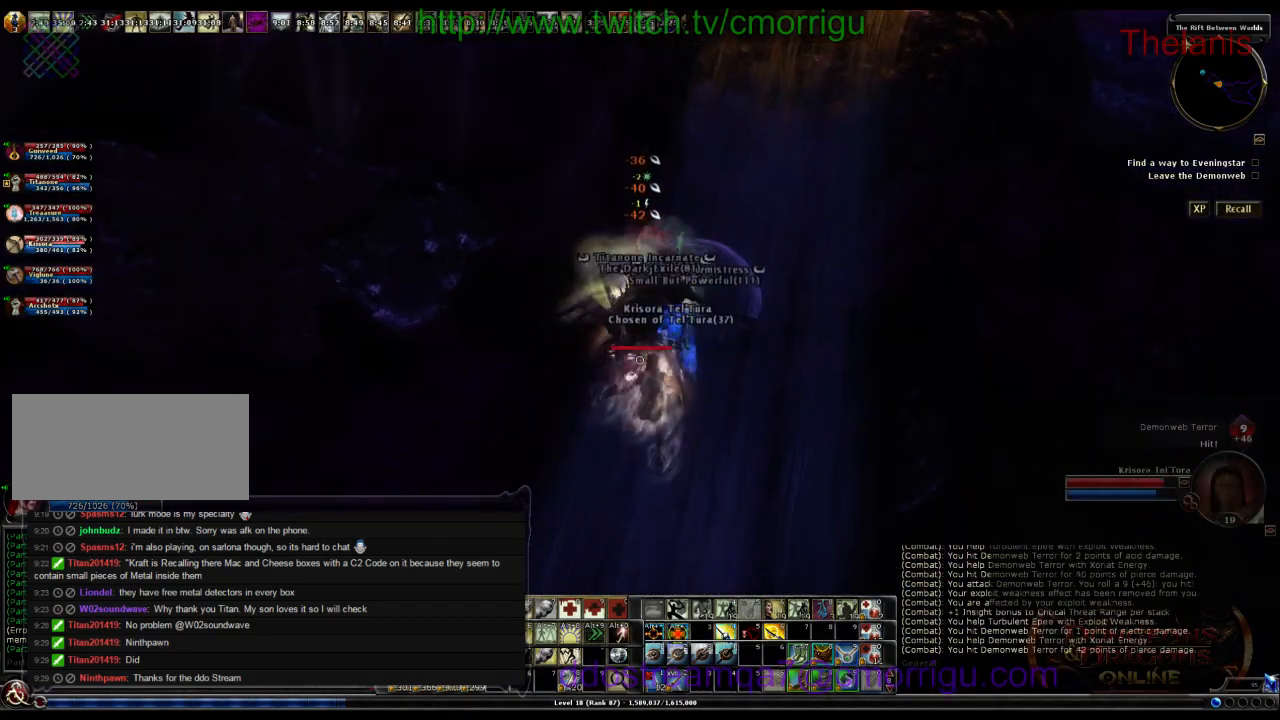
{"keys": ["backspace"], "events": [[434, "backspace", "down"]]}
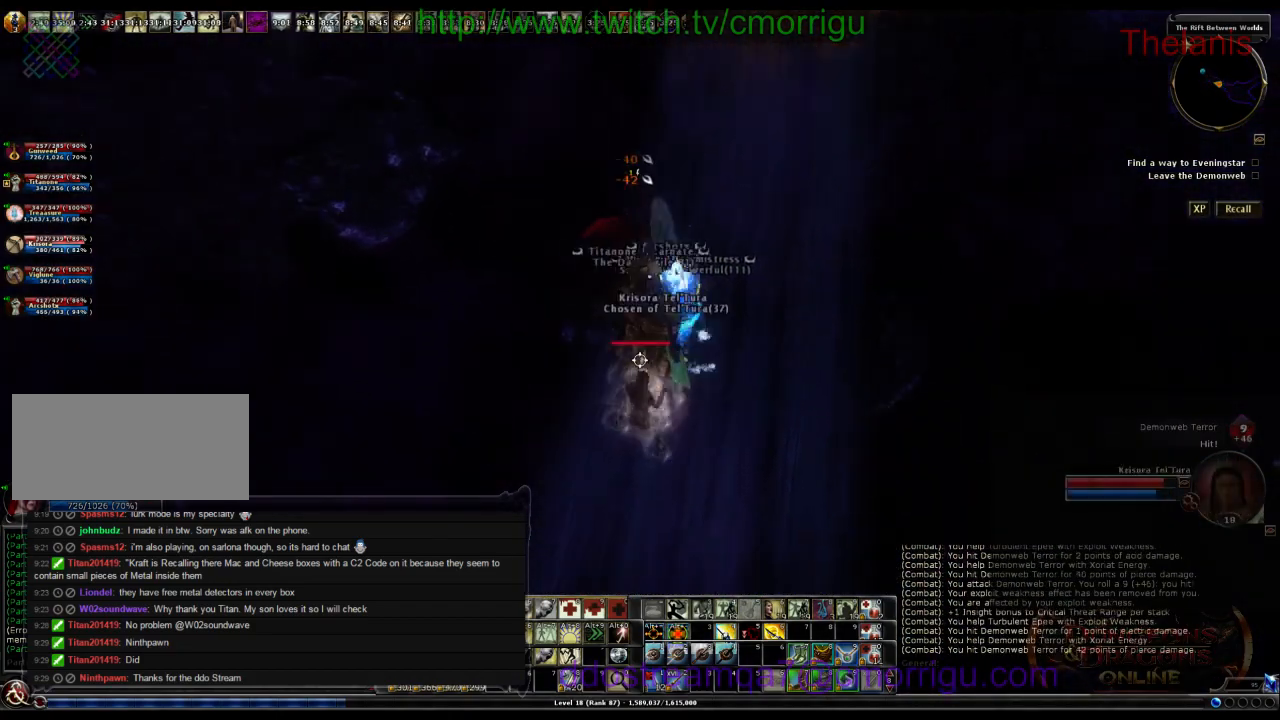
{"keys": [], "events": [[134, "backspace", "up"]]}
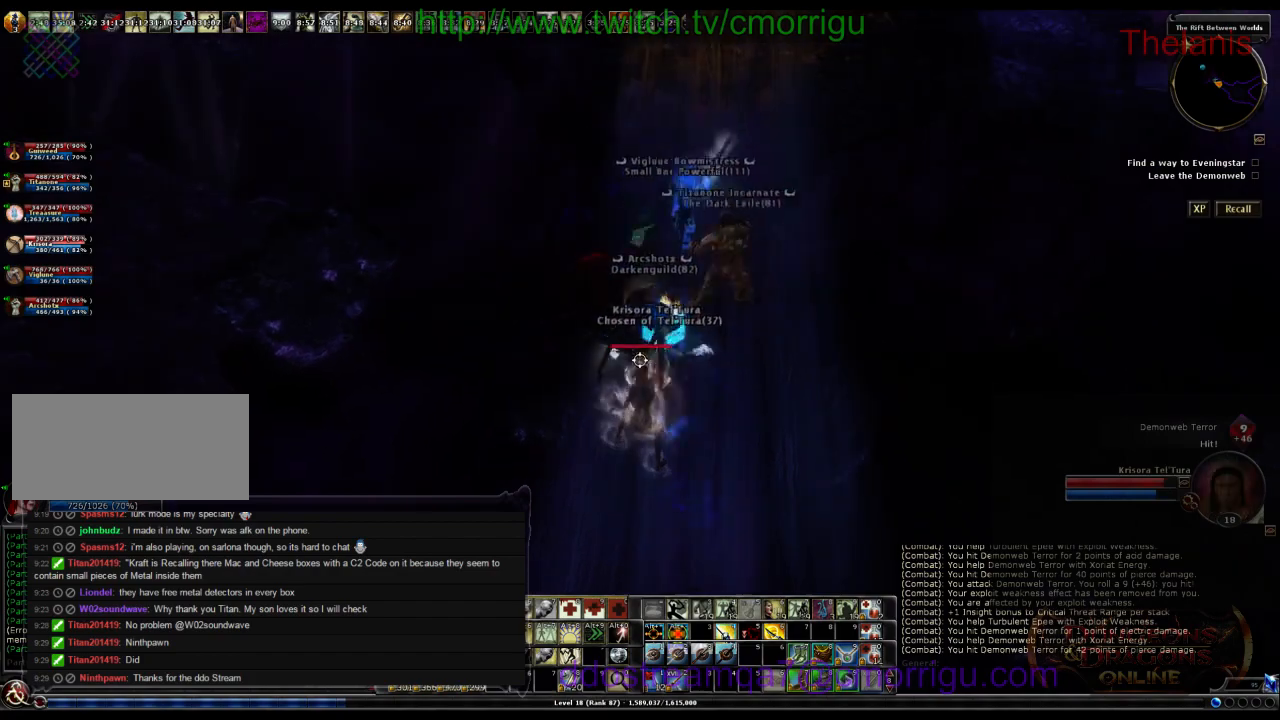
{"keys": ["w"], "events": [[334, "w", "down"]]}
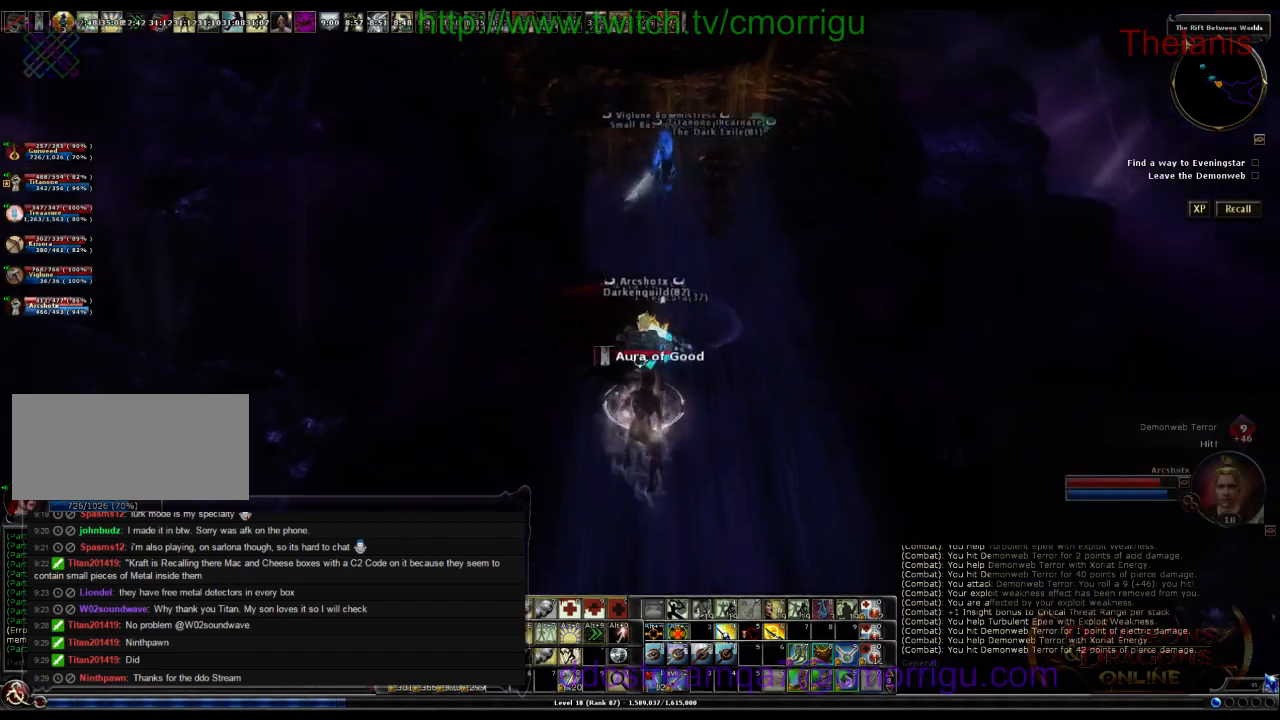
{"keys": ["w"], "events": []}
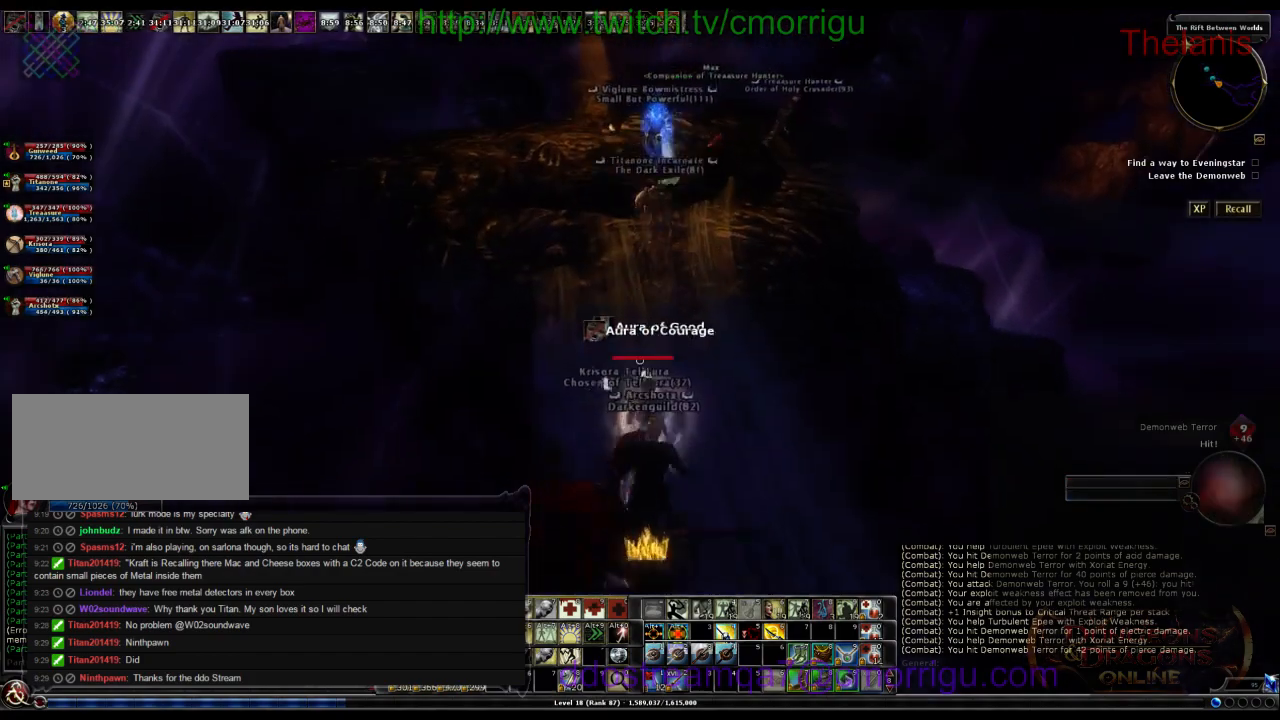
{"keys": ["w"], "events": []}
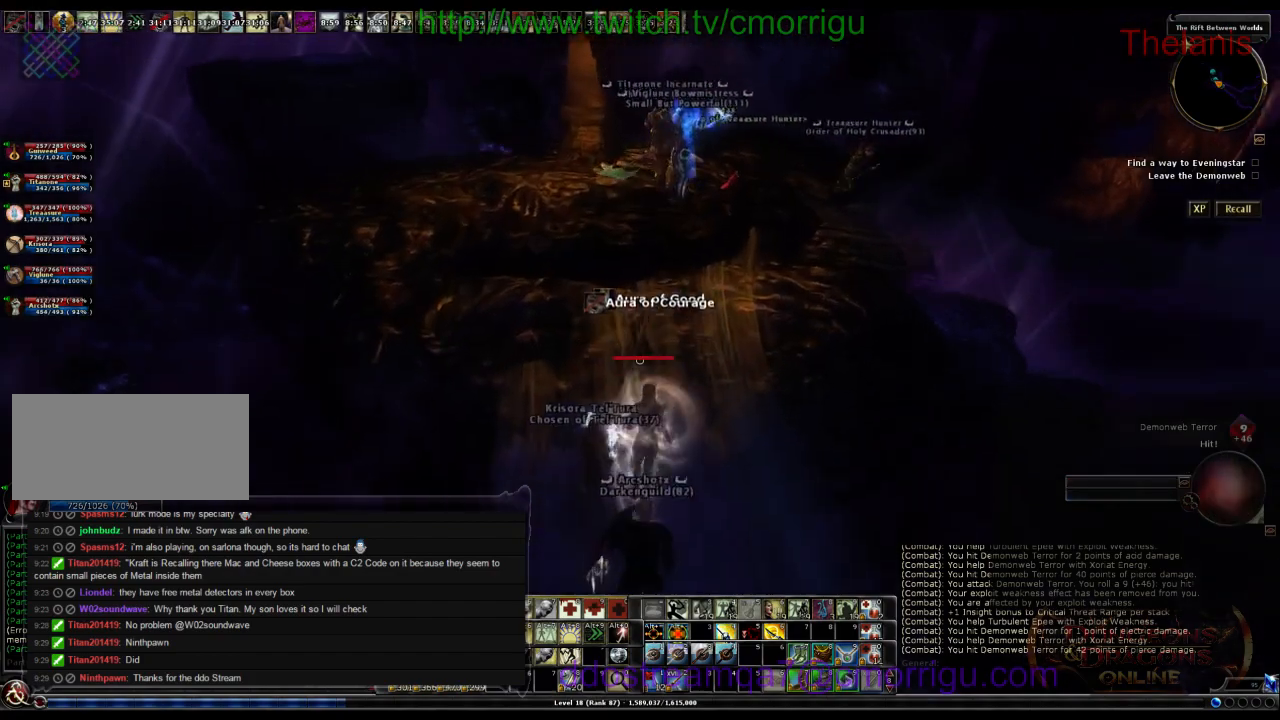
{"keys": ["space", "w"], "events": [[367, "space", "down"]]}
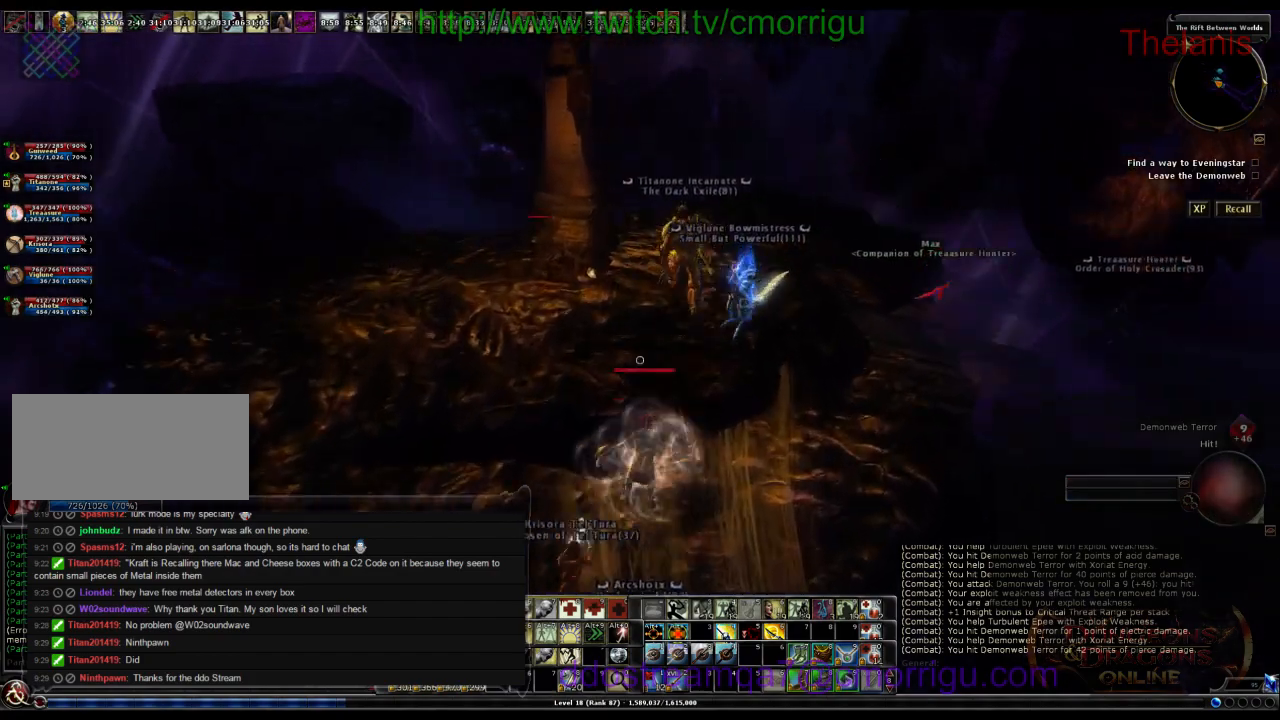
{"keys": ["w"], "events": [[67, "space", "up"]]}
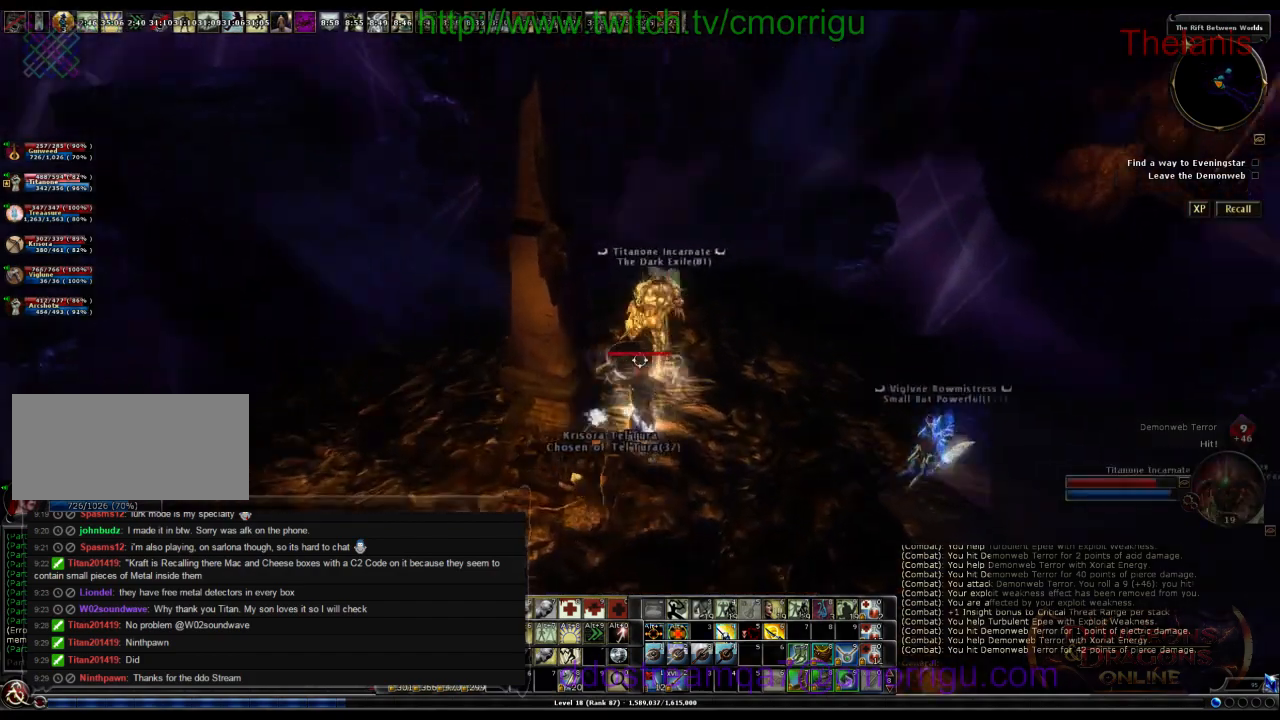
{"keys": ["w"], "events": []}